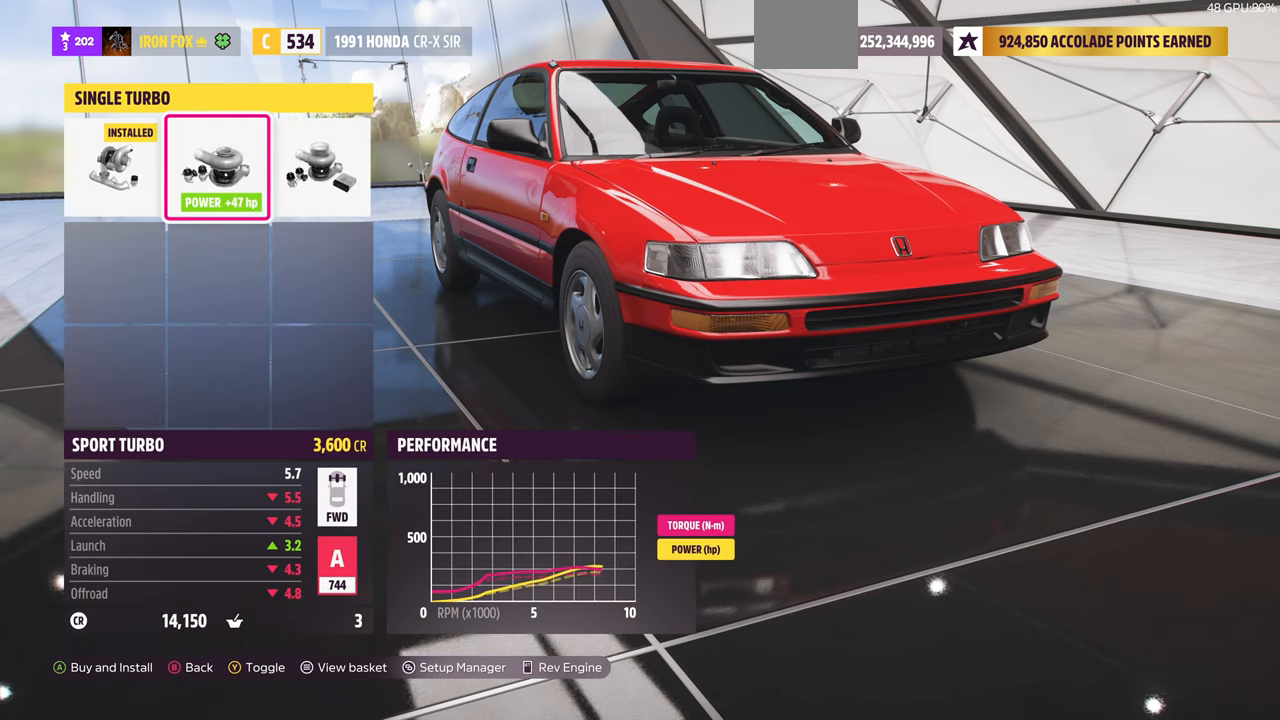
Gameplay with a controller (PlayStation layout); each line is a JSON object with the inputs held at the frame after it. "events" lists button and stick changes between this image and that frame as [ms after this image, input, new state], when the widget could be followed in between. Not read: R1 START.
{"buttons": ["DPAD_RIGHT"], "left_stick": "center", "right_stick": "center", "events": [[400, "DPAD_RIGHT", "down"]]}
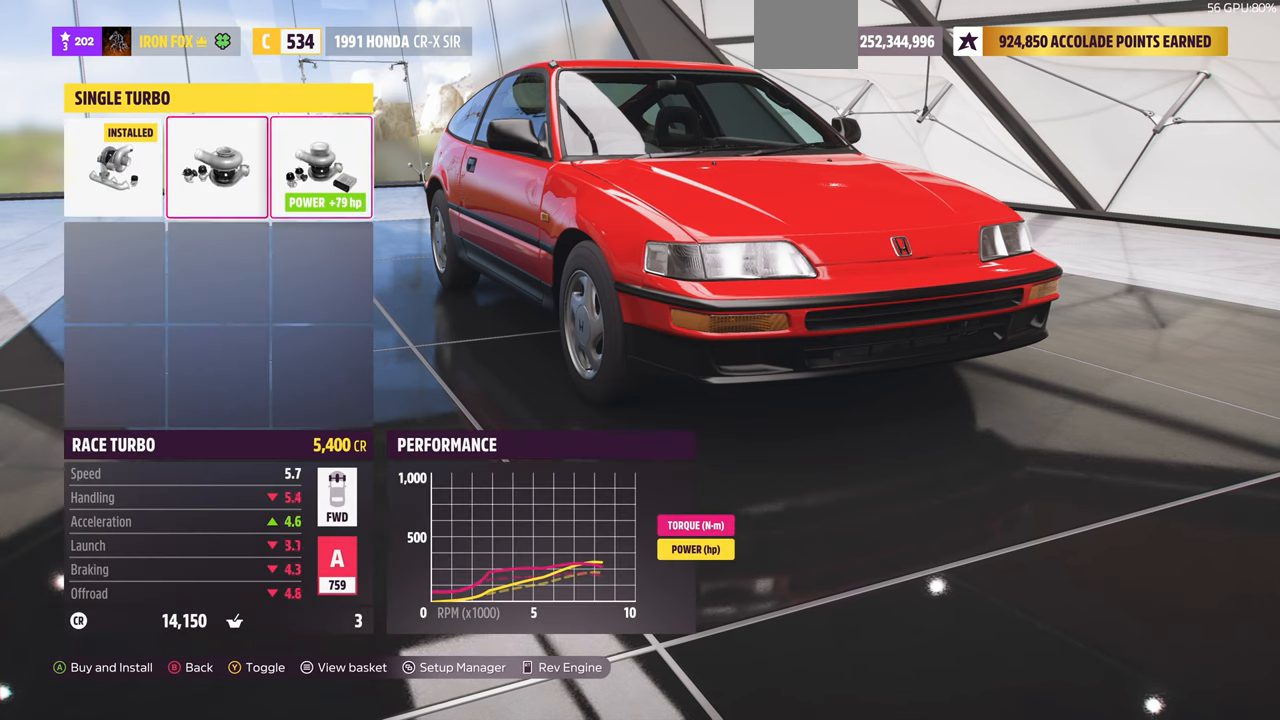
{"buttons": [], "left_stick": "center", "right_stick": "center", "events": [[67, "DPAD_RIGHT", "up"], [200, "TRIANGLE", "down"], [267, "TRIANGLE", "up"]]}
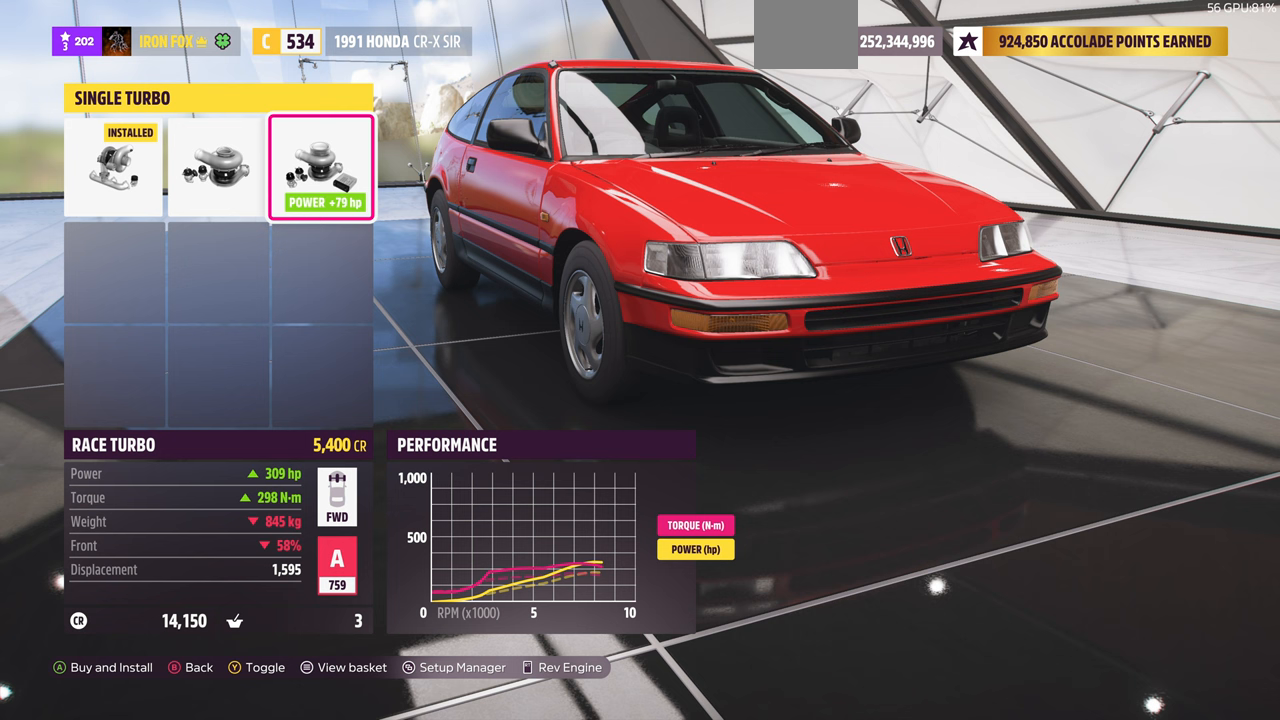
{"buttons": [], "left_stick": "center", "right_stick": "center", "events": [[100, "DPAD_LEFT", "down"], [233, "DPAD_LEFT", "up"]]}
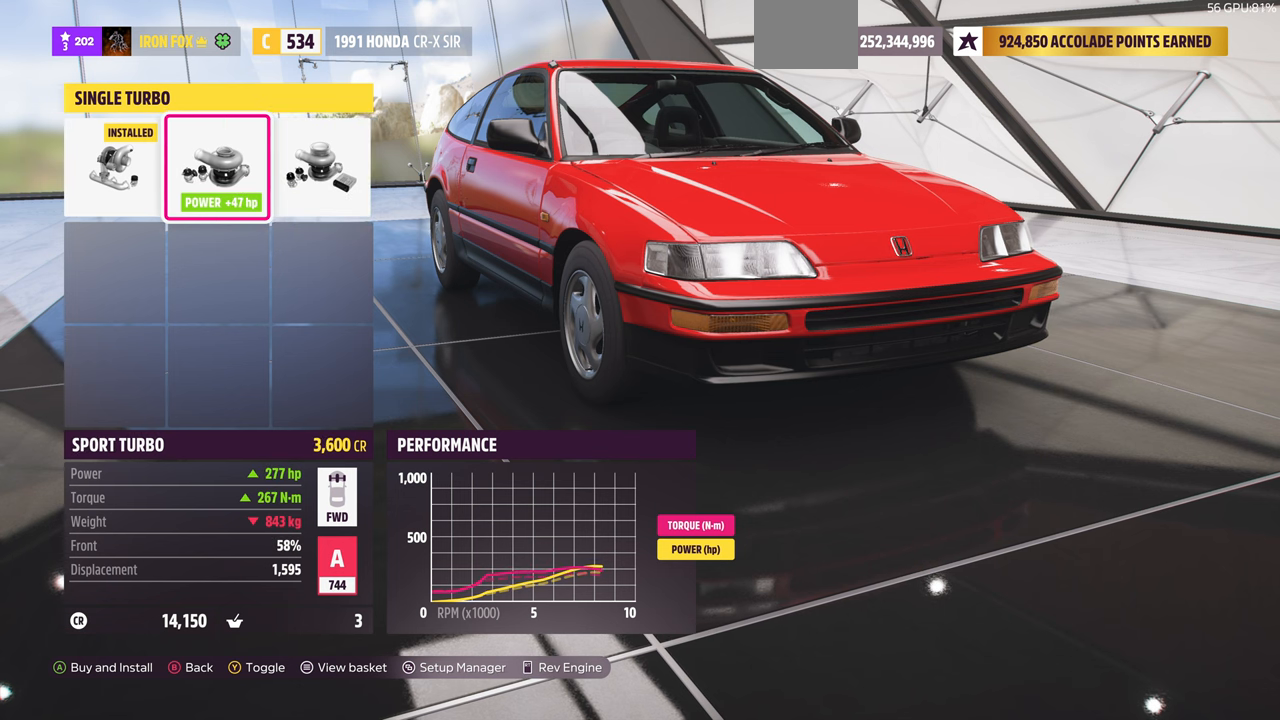
{"buttons": [], "left_stick": "center", "right_stick": "center", "events": []}
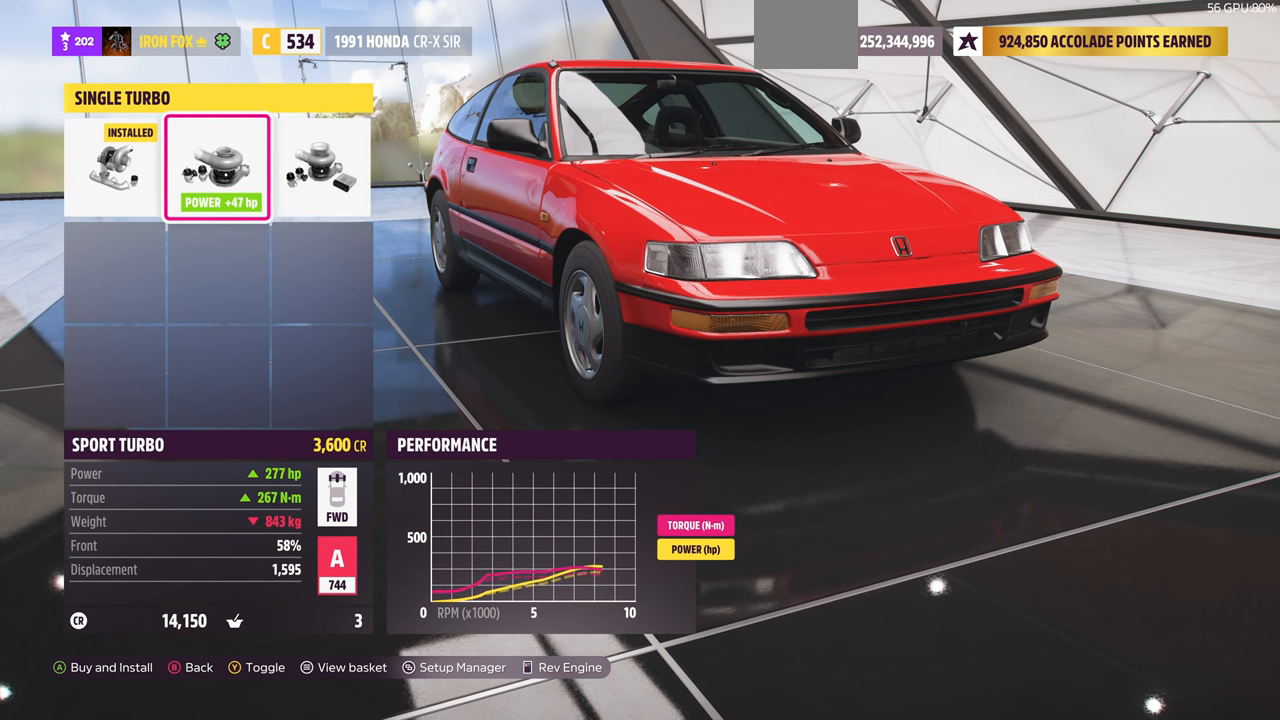
{"buttons": [], "left_stick": "center", "right_stick": "center", "events": [[333, "DPAD_RIGHT", "down"], [500, "DPAD_RIGHT", "up"]]}
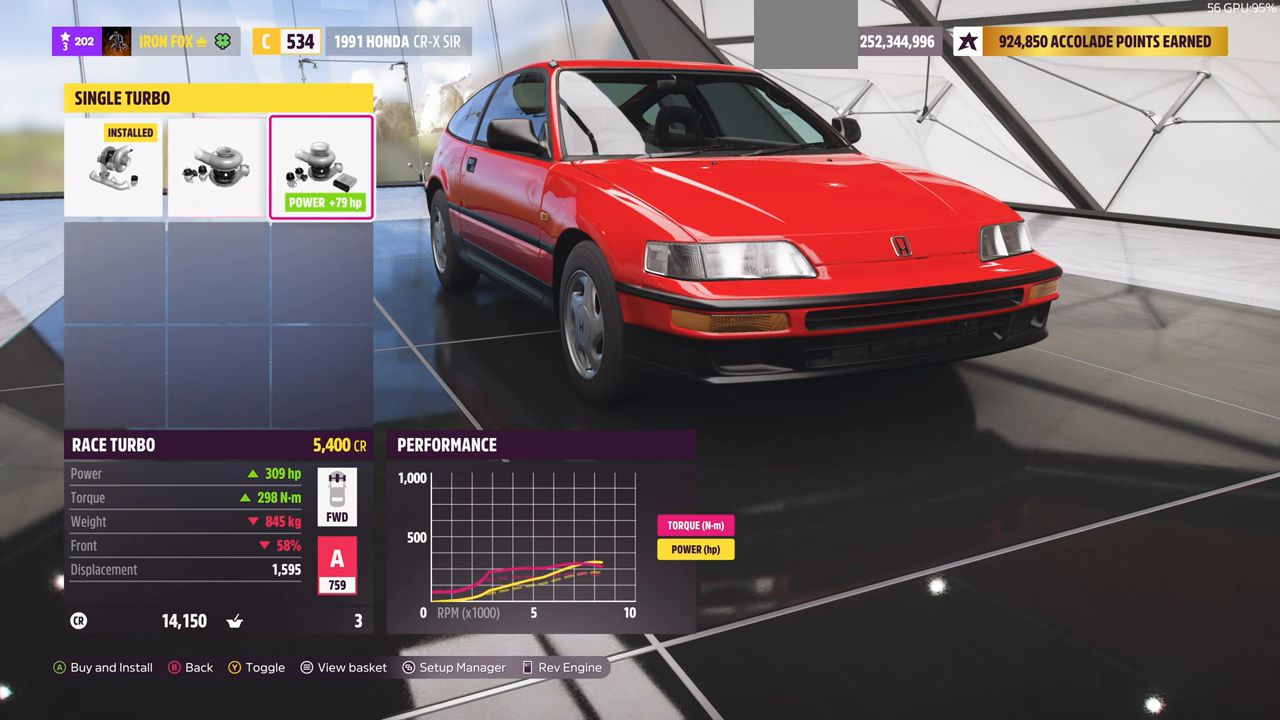
{"buttons": [], "left_stick": "center", "right_stick": "center", "events": [[367, "DPAD_LEFT", "down"], [467, "DPAD_LEFT", "up"]]}
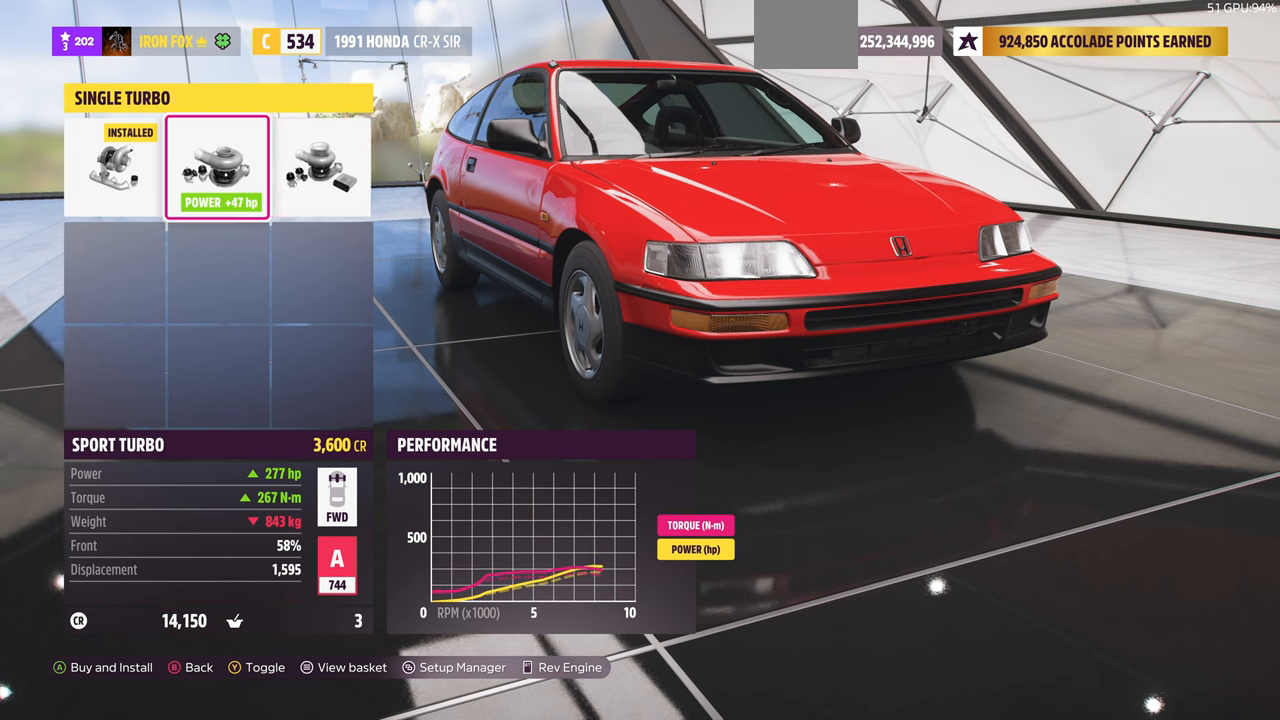
{"buttons": [], "left_stick": "center", "right_stick": "center", "events": [[300, "CROSS", "down"], [433, "CROSS", "up"]]}
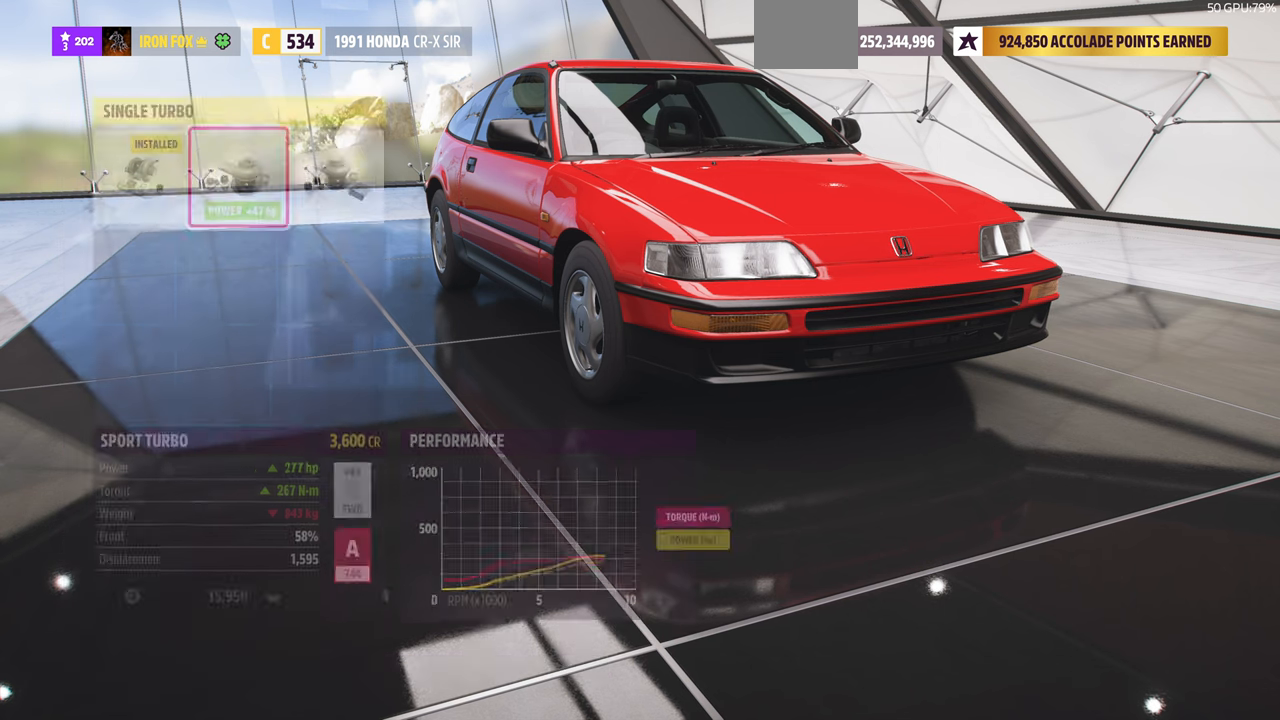
{"buttons": ["CROSS"], "left_stick": "center", "right_stick": "center", "events": [[400, "CROSS", "down"]]}
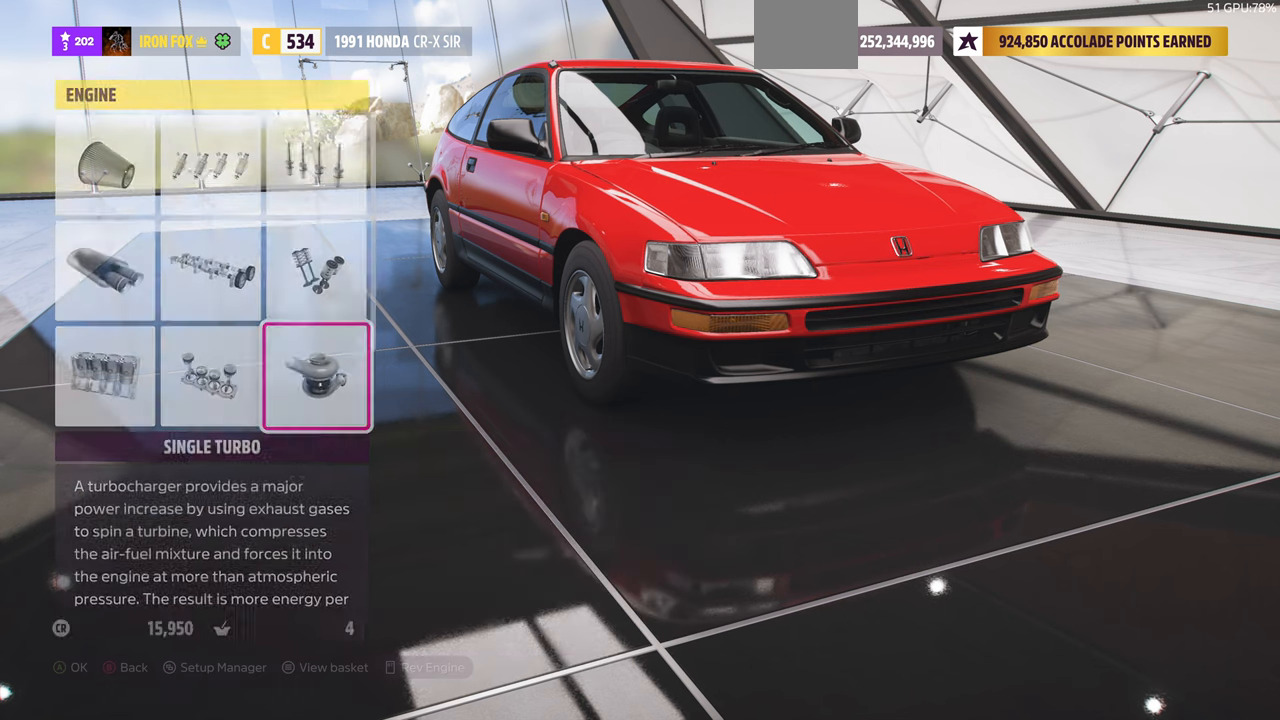
{"buttons": [], "left_stick": "center", "right_stick": "center", "events": [[33, "CROSS", "up"]]}
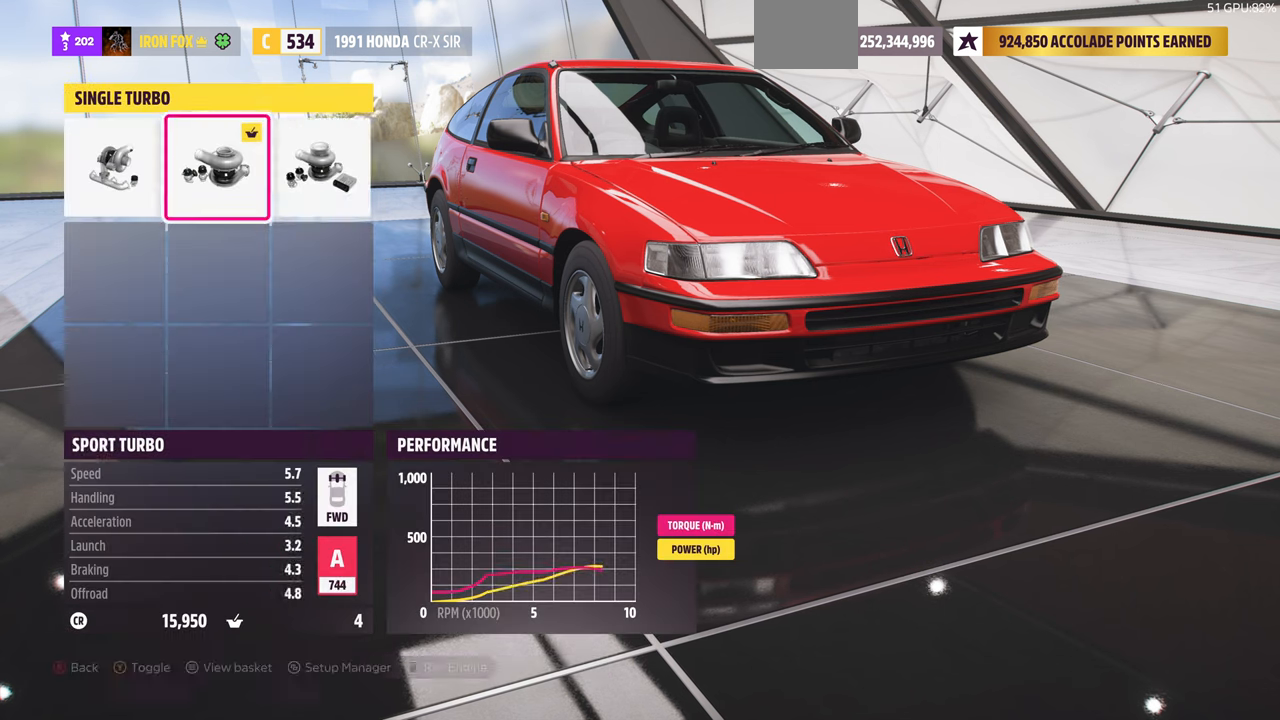
{"buttons": [], "left_stick": "center", "right_stick": "center", "events": [[33, "DPAD_RIGHT", "down"], [133, "DPAD_RIGHT", "up"]]}
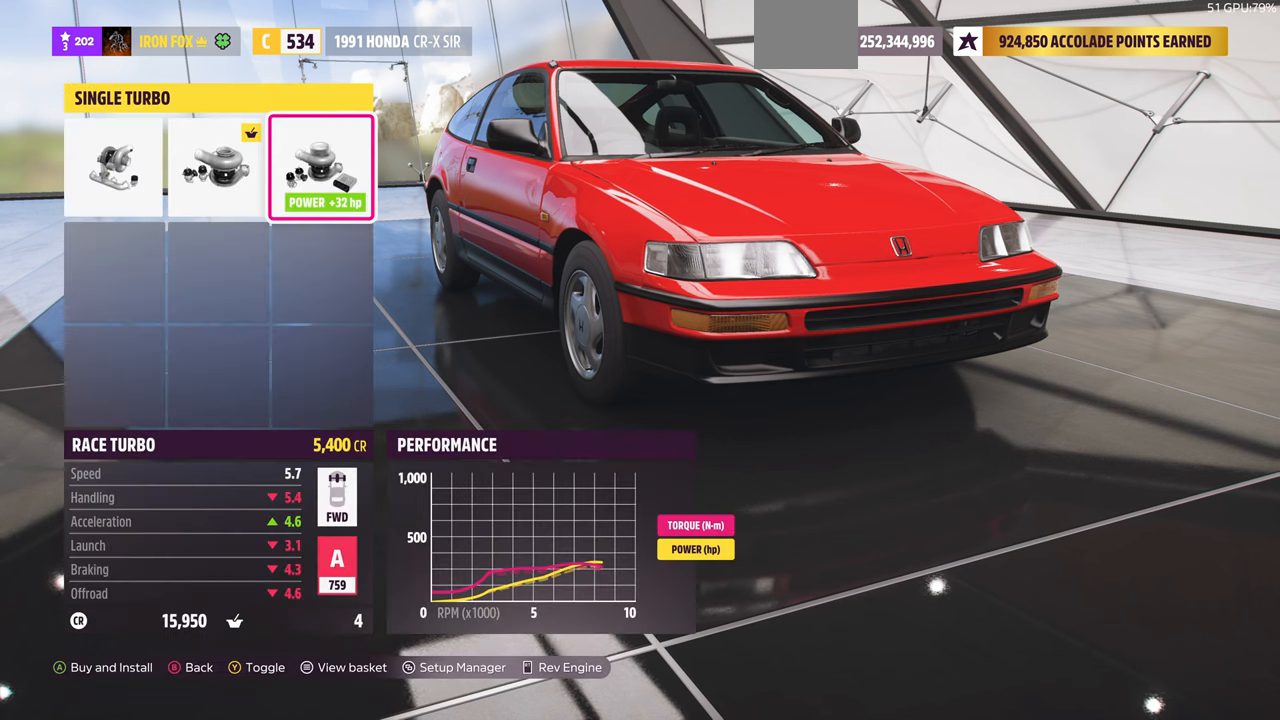
{"buttons": [], "left_stick": "center", "right_stick": "center", "events": [[200, "DPAD_LEFT", "down"], [367, "DPAD_LEFT", "up"]]}
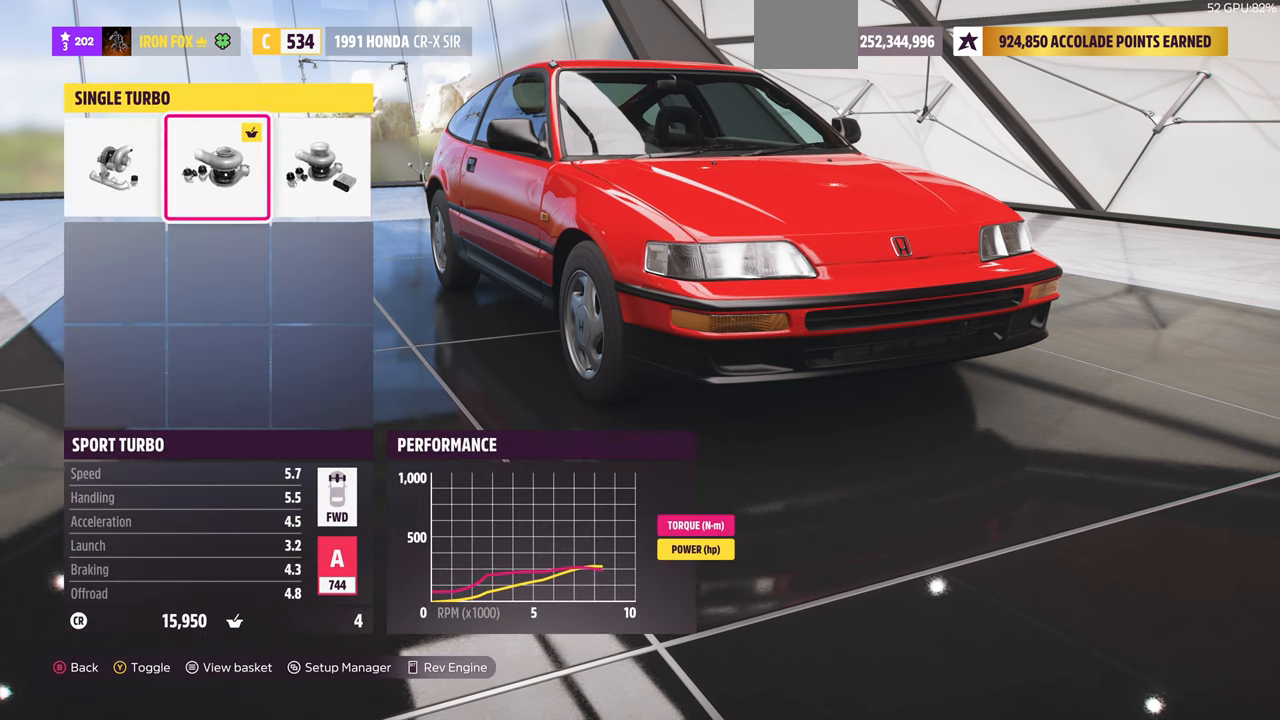
{"buttons": [], "left_stick": "center", "right_stick": "center", "events": [[67, "DPAD_RIGHT", "down"], [200, "DPAD_RIGHT", "up"]]}
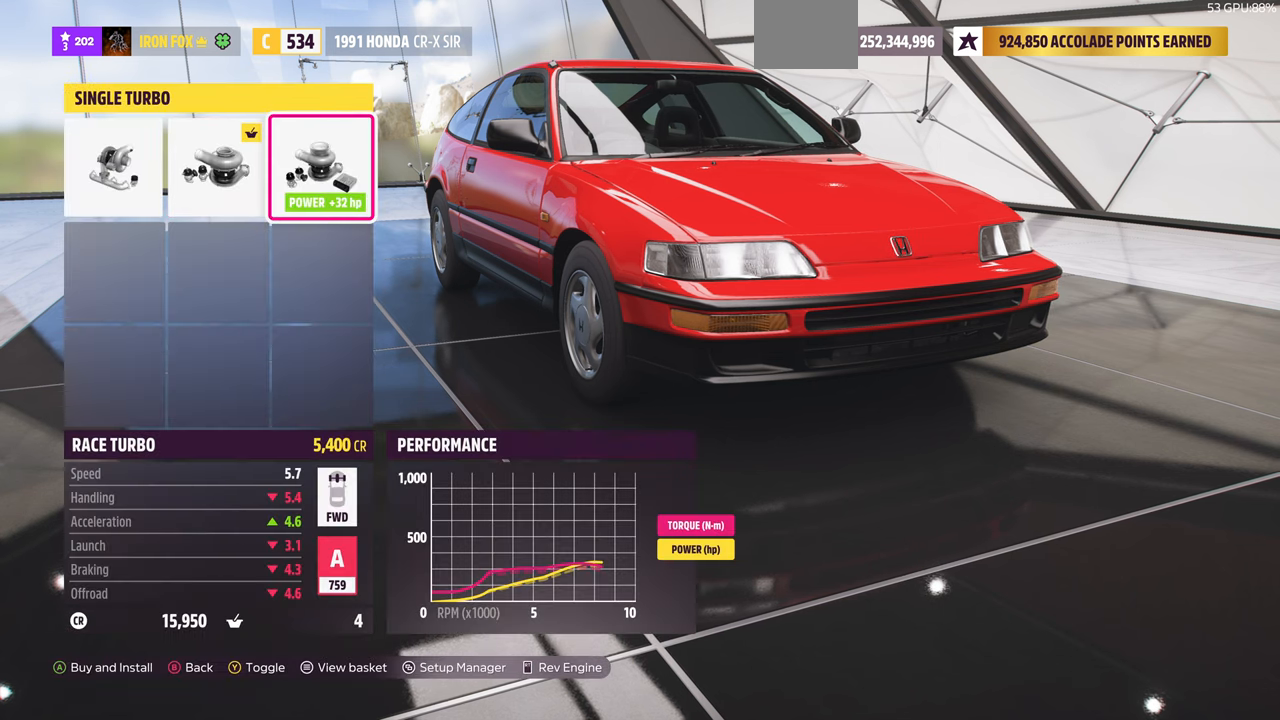
{"buttons": [], "left_stick": "center", "right_stick": "center", "events": [[100, "DPAD_LEFT", "down"], [200, "DPAD_LEFT", "up"], [433, "DPAD_RIGHT", "down"], [500, "DPAD_RIGHT", "up"]]}
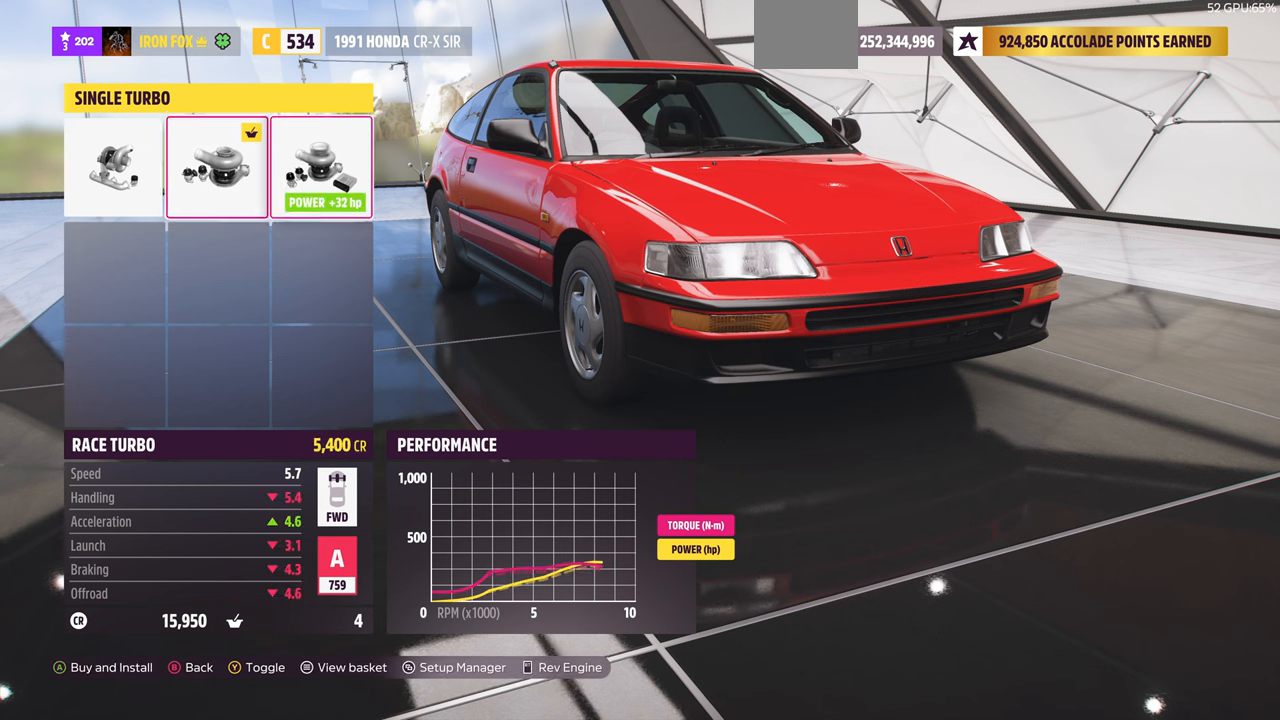
{"buttons": [], "left_stick": "center", "right_stick": "center", "events": []}
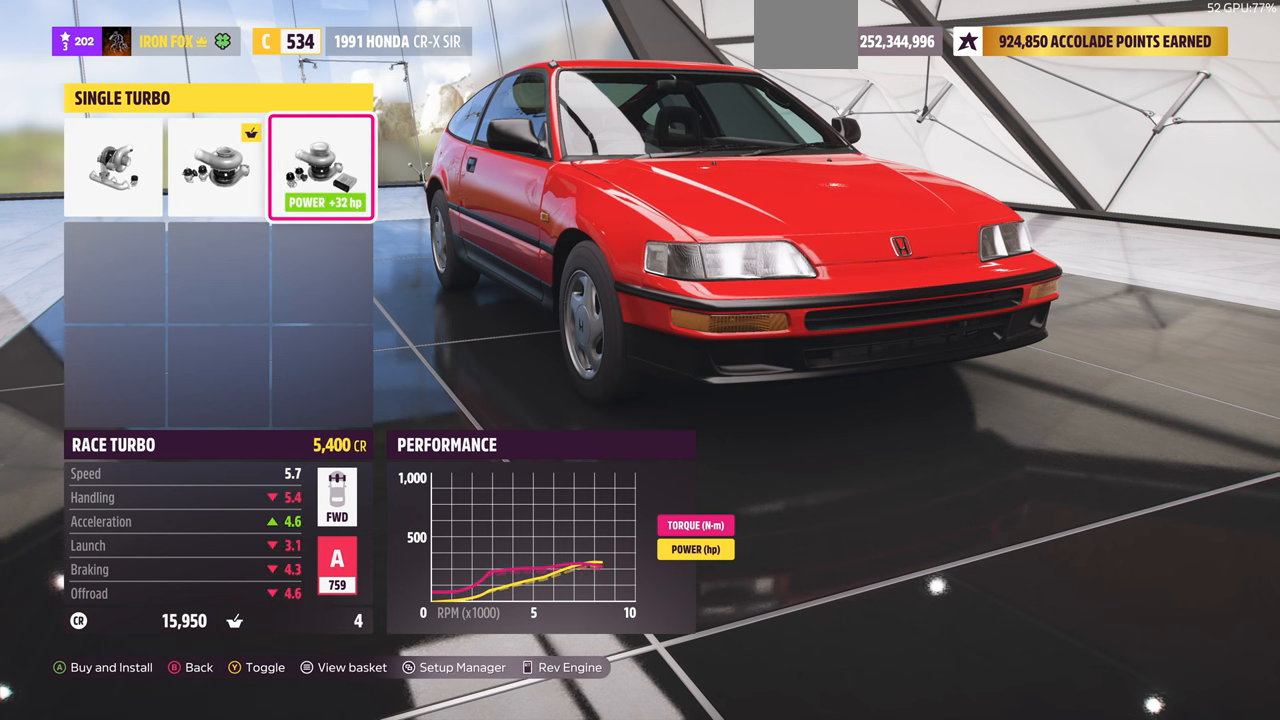
{"buttons": ["CIRCLE"], "left_stick": "center", "right_stick": "center", "events": [[100, "DPAD_LEFT", "down"], [233, "DPAD_LEFT", "up"], [333, "DPAD_RIGHT", "down"], [433, "CIRCLE", "down"], [433, "DPAD_RIGHT", "up"]]}
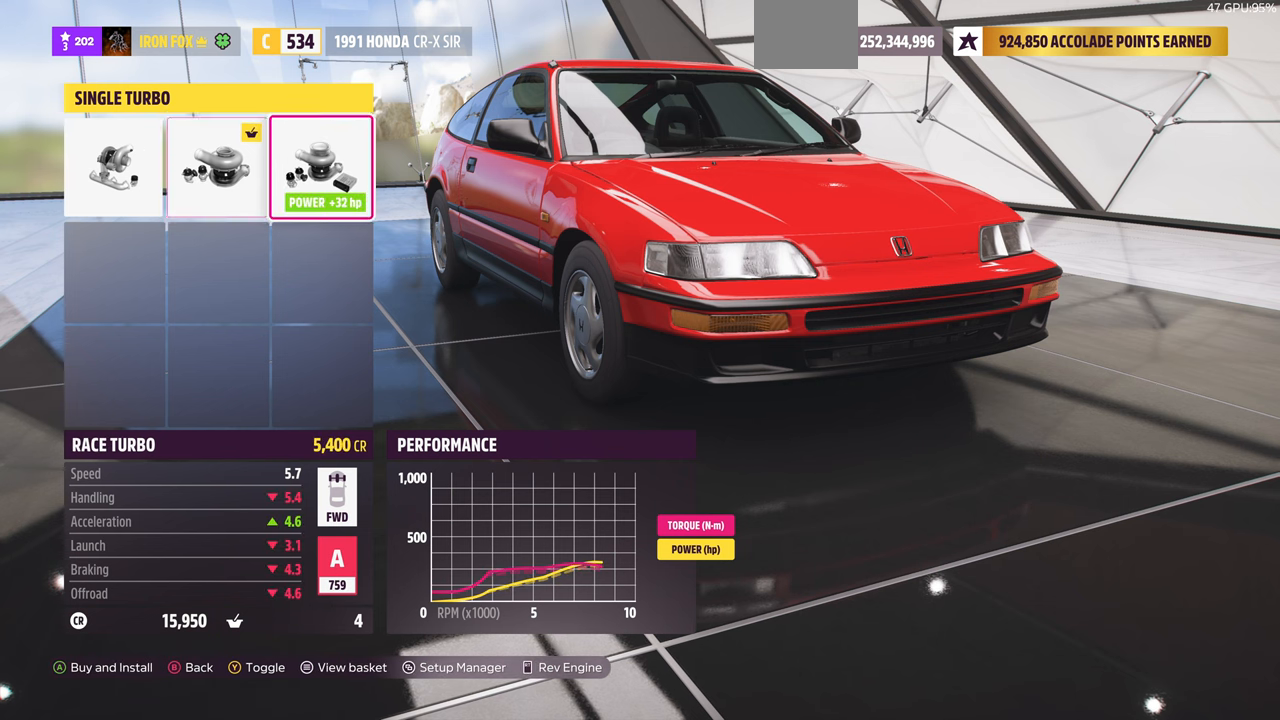
{"buttons": [], "left_stick": "center", "right_stick": "center", "events": [[100, "CIRCLE", "up"]]}
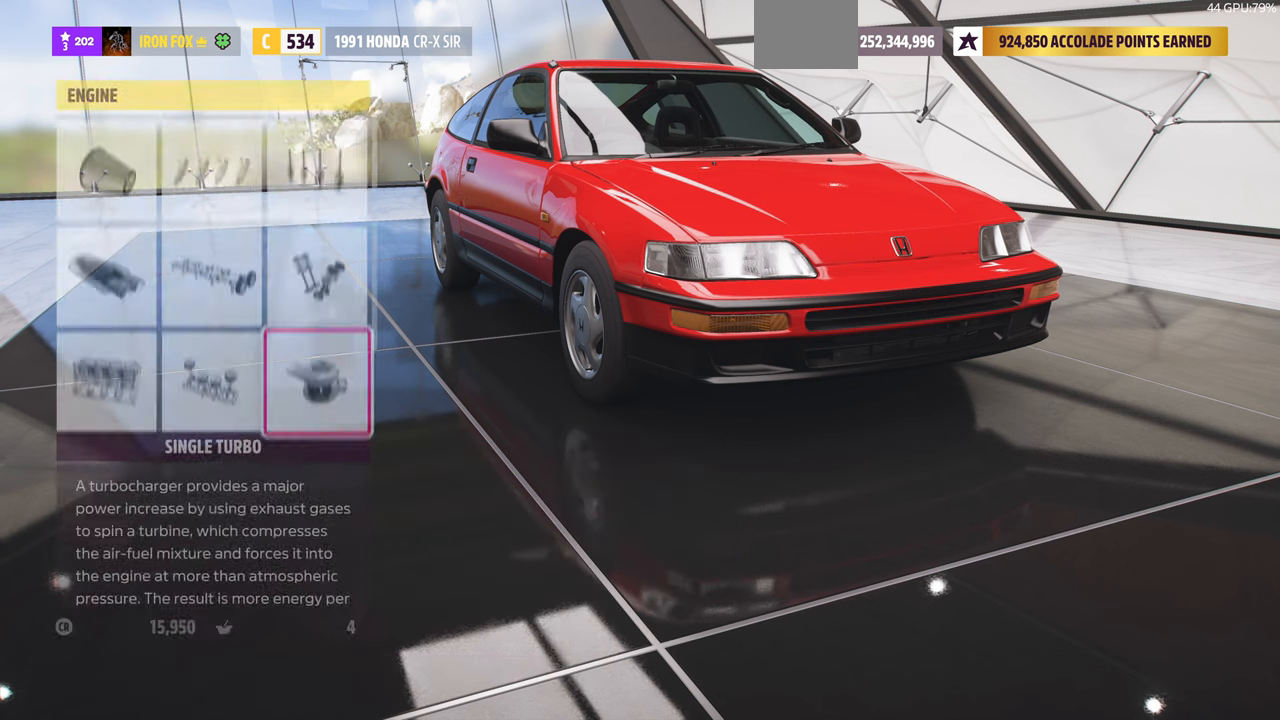
{"buttons": ["CROSS"], "left_stick": "center", "right_stick": "center", "events": [[133, "DPAD_LEFT", "down"], [266, "DPAD_LEFT", "up"], [333, "DPAD_UP", "down"], [466, "CROSS", "down"], [466, "DPAD_UP", "up"]]}
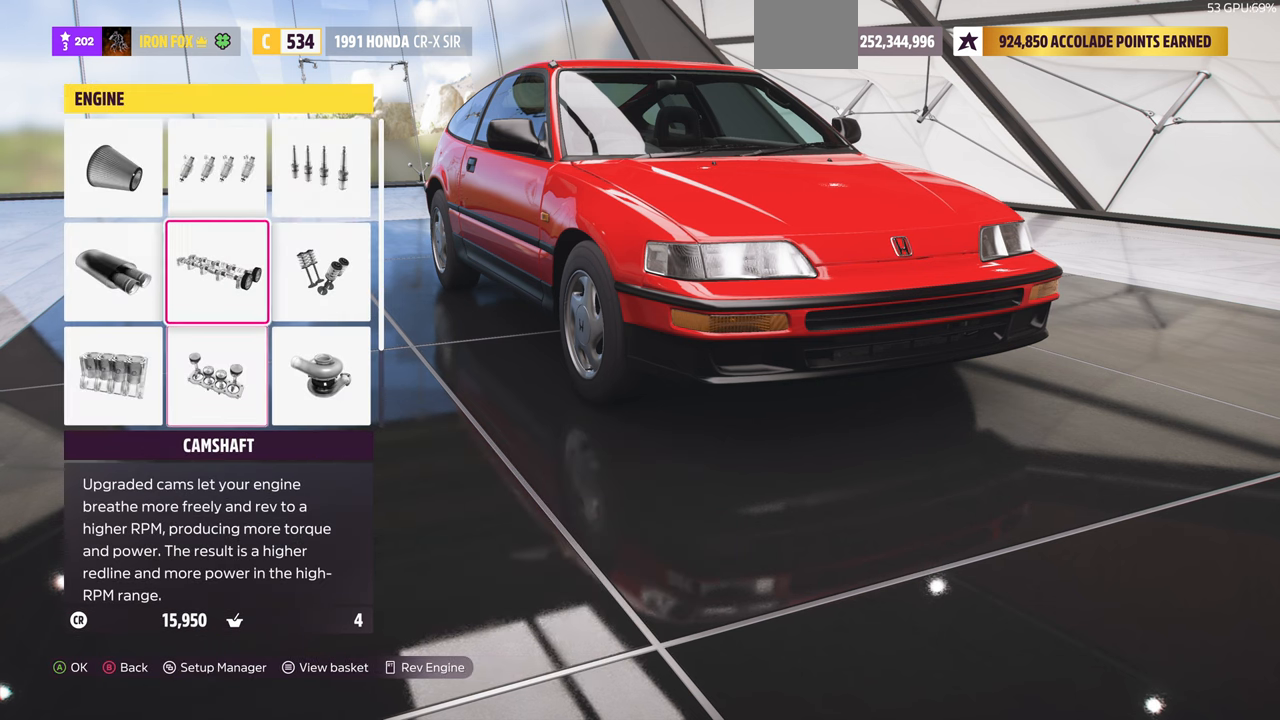
{"buttons": [], "left_stick": "center", "right_stick": "center", "events": [[100, "CROSS", "up"]]}
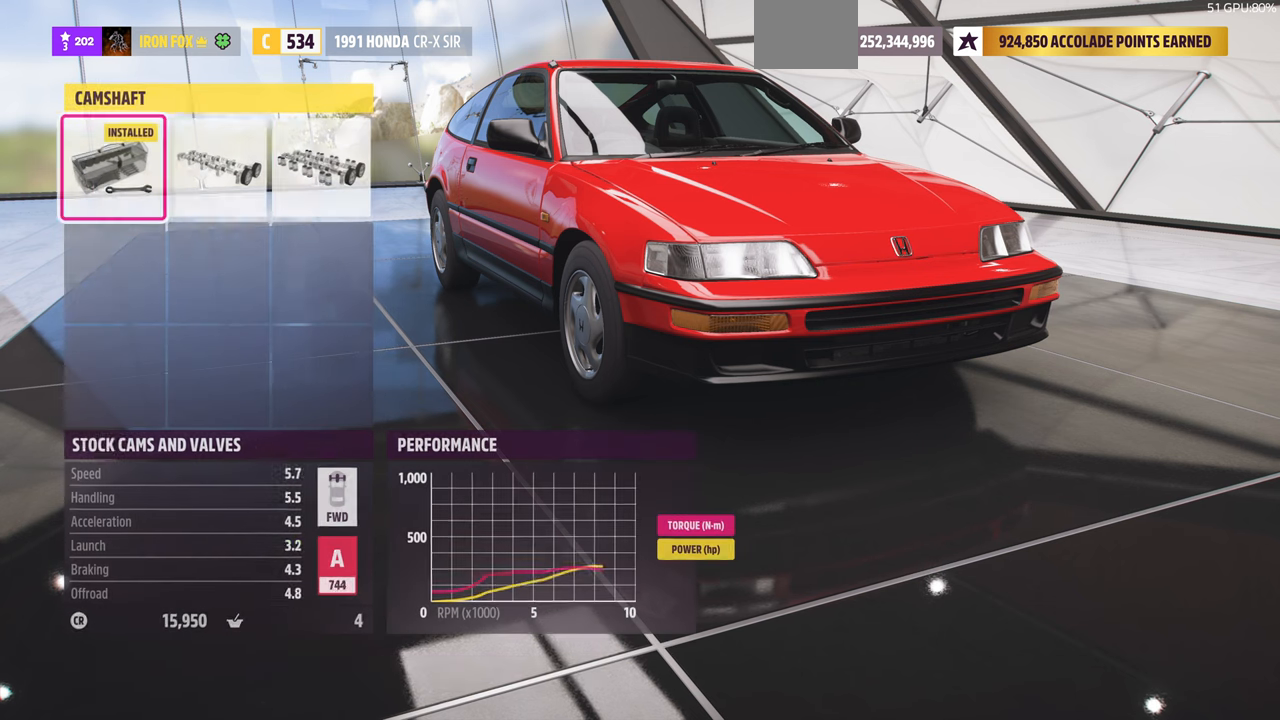
{"buttons": [], "left_stick": "center", "right_stick": "center", "events": [[33, "DPAD_RIGHT", "down"], [166, "DPAD_RIGHT", "up"]]}
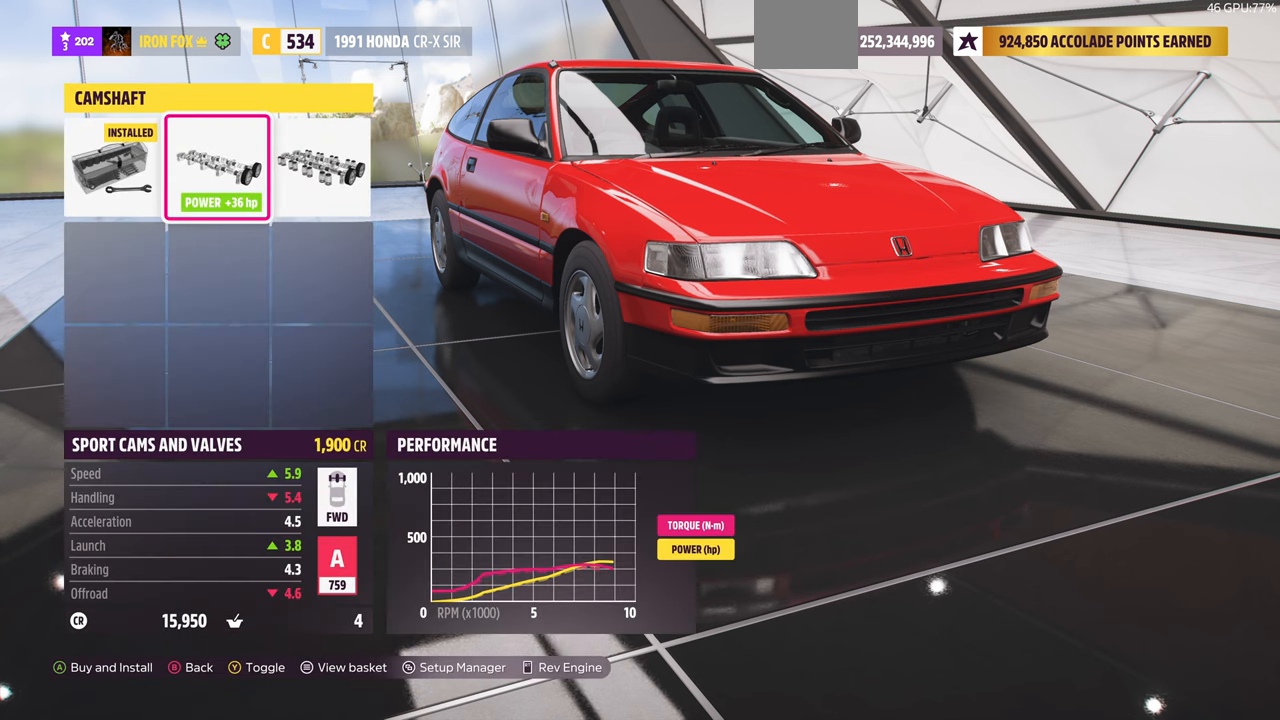
{"buttons": ["DPAD_RIGHT"], "left_stick": "center", "right_stick": "center", "events": [[500, "DPAD_RIGHT", "down"]]}
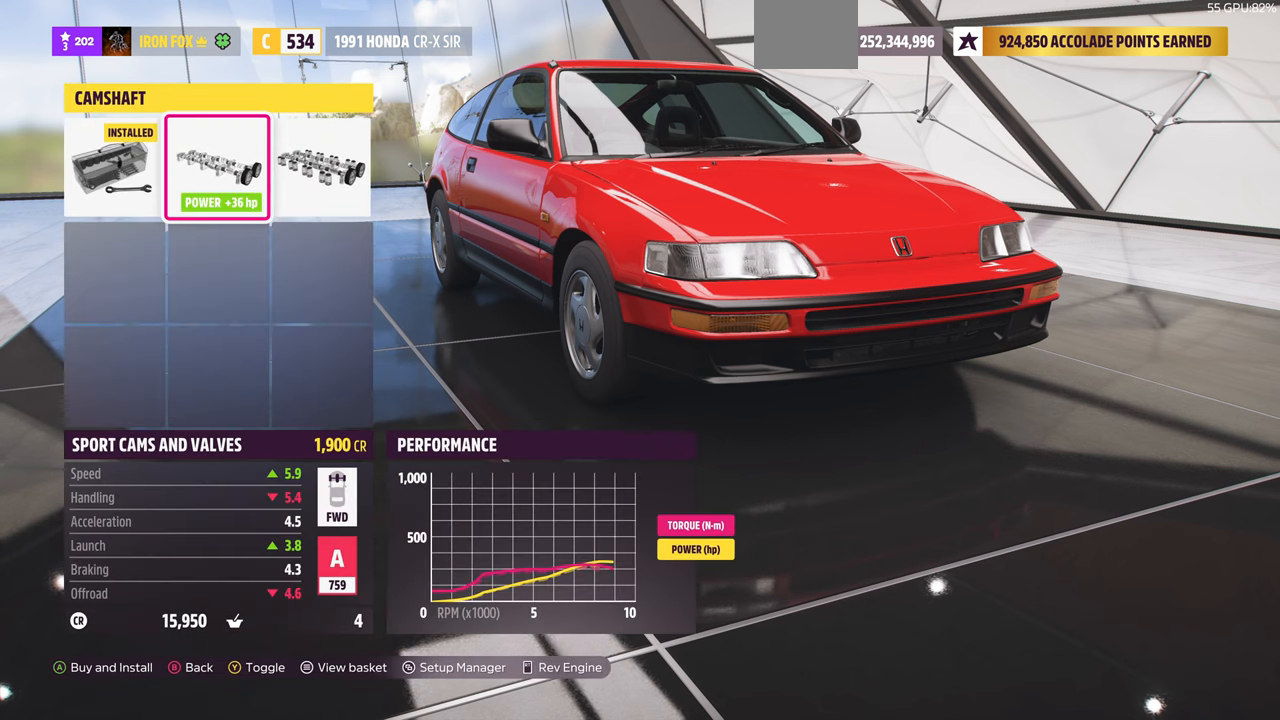
{"buttons": [], "left_stick": "center", "right_stick": "center", "events": [[133, "DPAD_RIGHT", "up"]]}
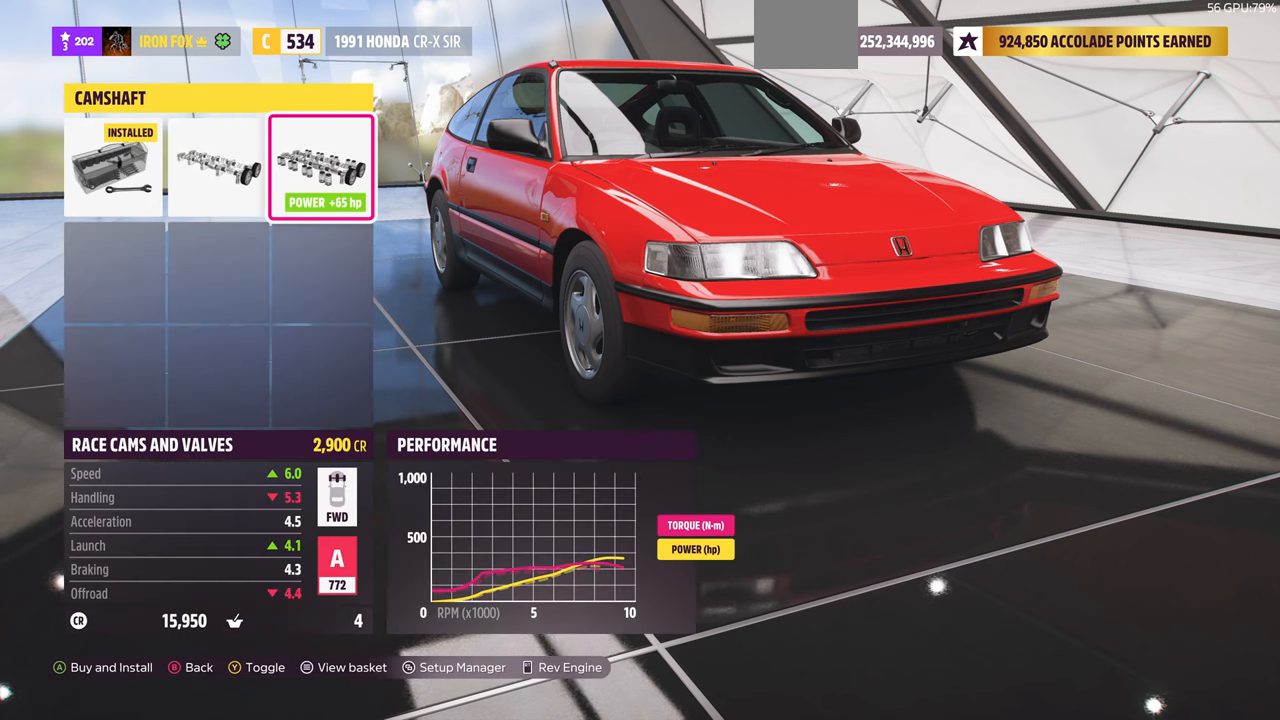
{"buttons": [], "left_stick": "center", "right_stick": "center", "events": [[300, "DPAD_LEFT", "down"], [433, "DPAD_LEFT", "up"]]}
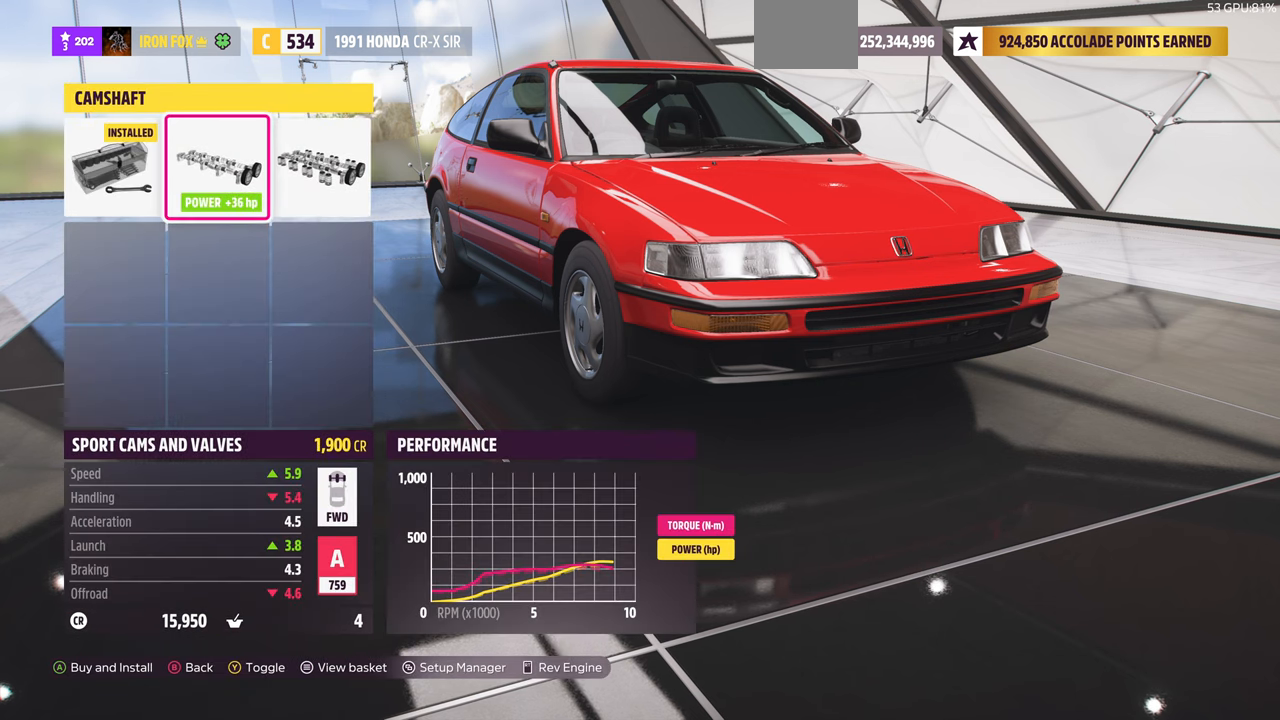
{"buttons": [], "left_stick": "center", "right_stick": "center", "events": [[166, "DPAD_RIGHT", "down"], [266, "DPAD_RIGHT", "up"]]}
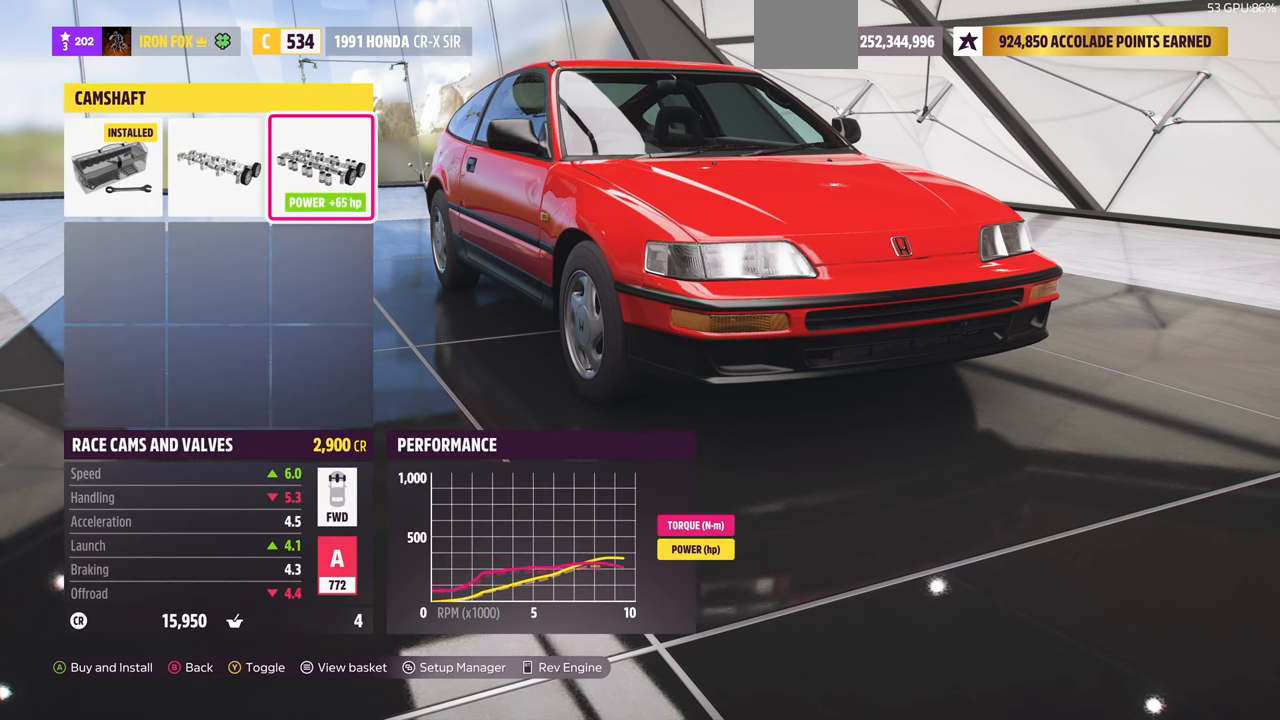
{"buttons": [], "left_stick": "center", "right_stick": "center", "events": []}
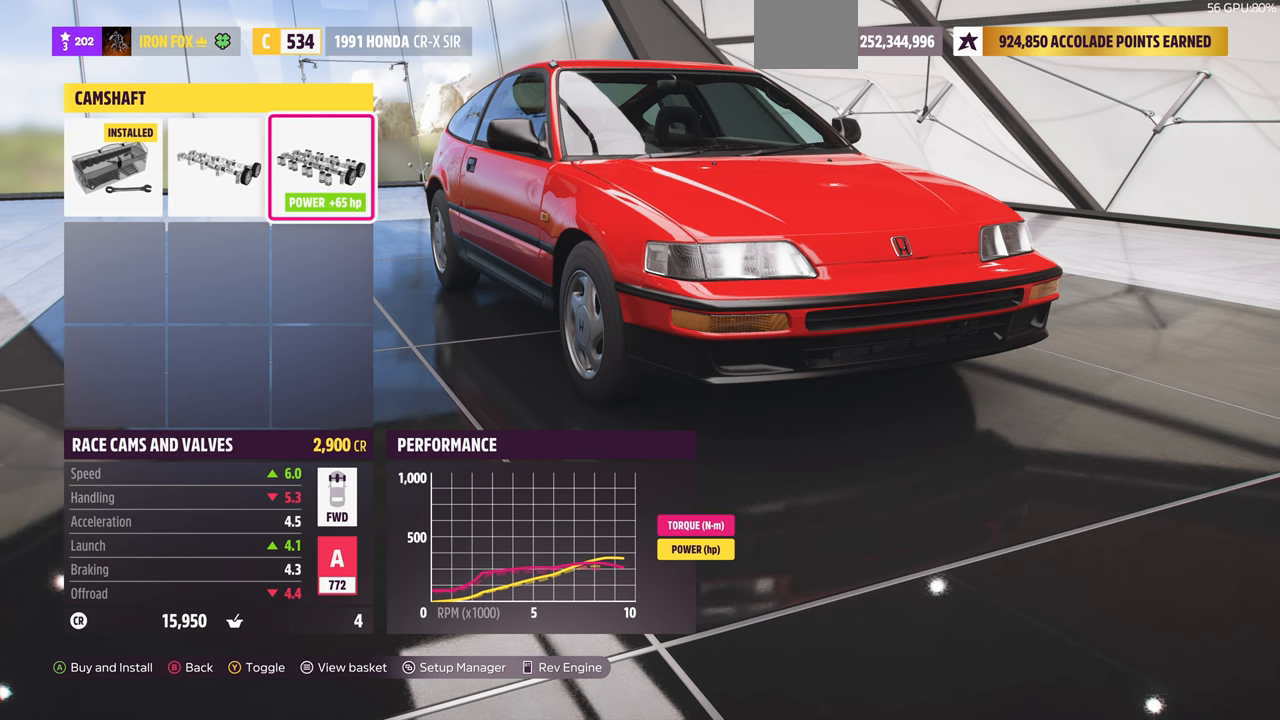
{"buttons": [], "left_stick": "center", "right_stick": "center", "events": []}
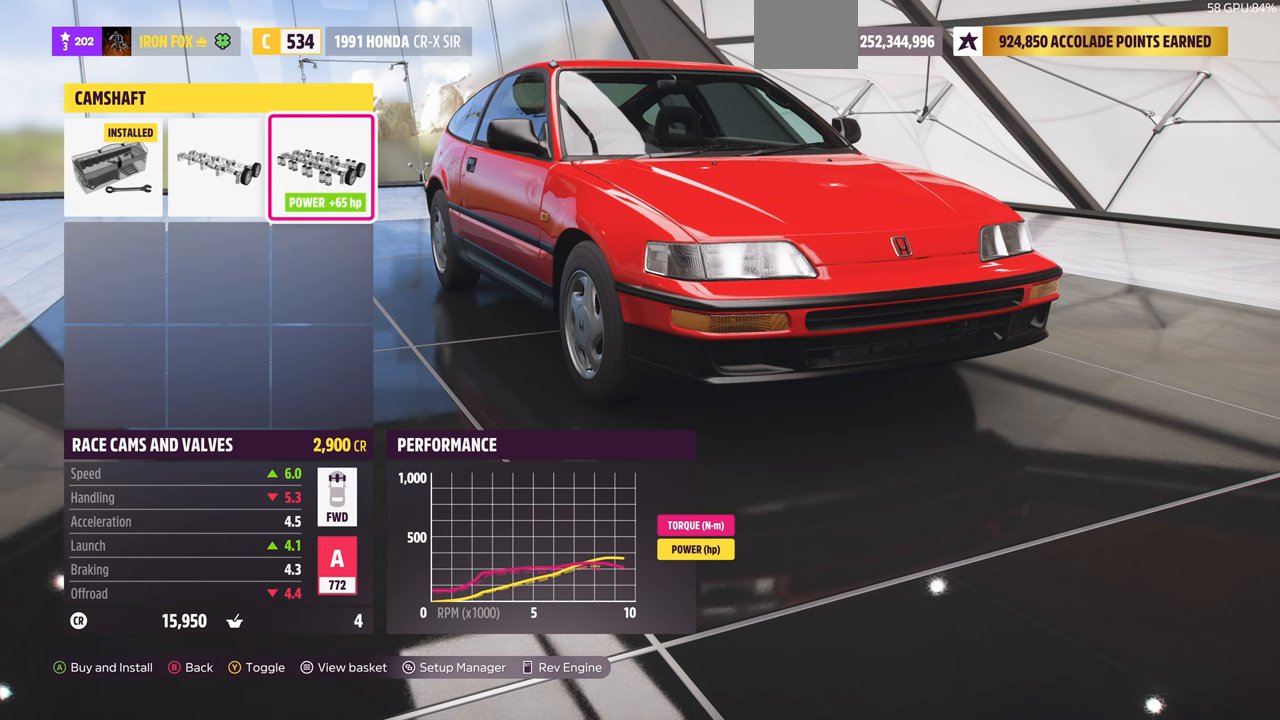
{"buttons": ["DPAD_LEFT"], "left_stick": "center", "right_stick": "center", "events": [[467, "DPAD_LEFT", "down"]]}
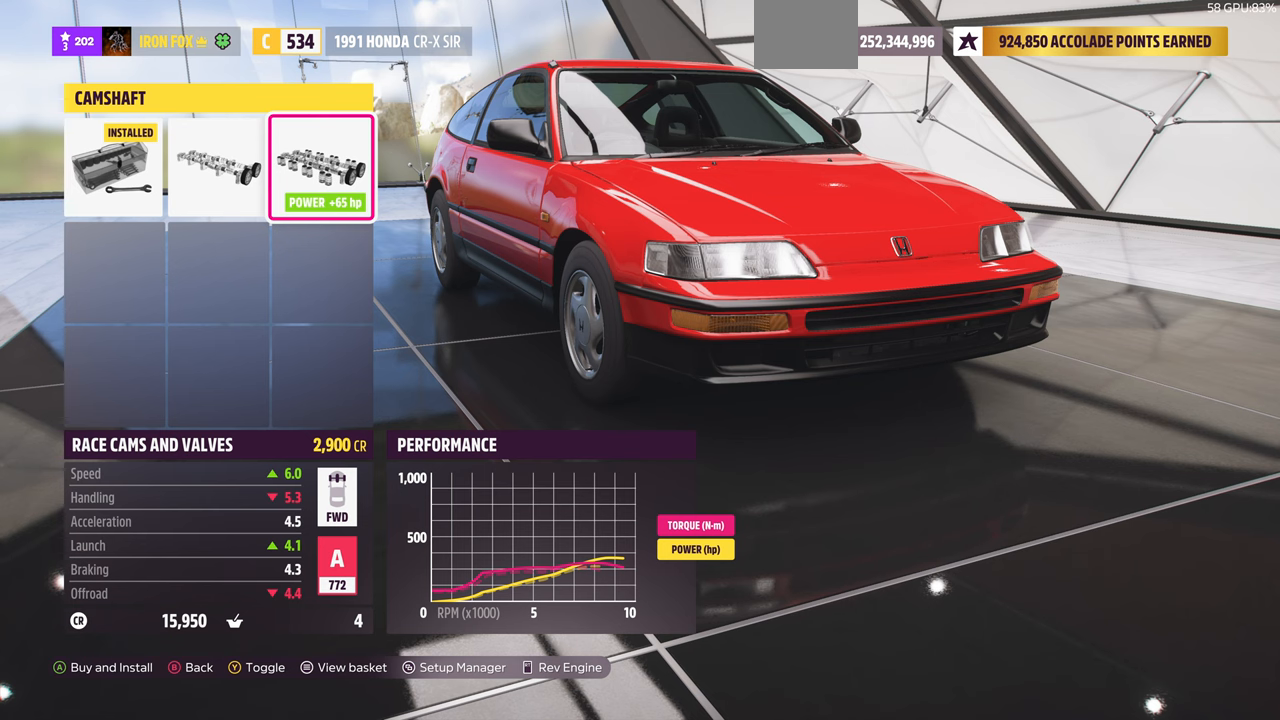
{"buttons": ["DPAD_RIGHT"], "left_stick": "center", "right_stick": "center", "events": [[67, "DPAD_LEFT", "up"], [134, "DPAD_LEFT", "down"], [267, "DPAD_LEFT", "up"], [434, "DPAD_RIGHT", "down"]]}
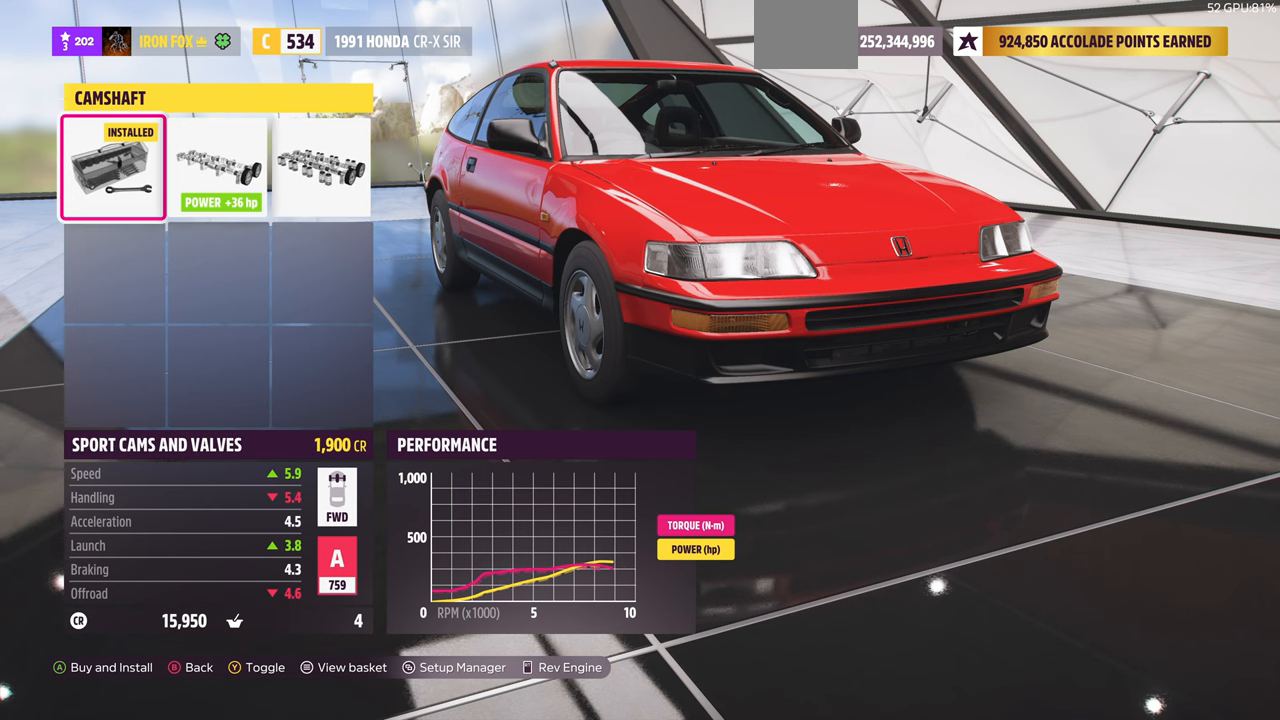
{"buttons": [], "left_stick": "center", "right_stick": "center", "events": [[34, "DPAD_RIGHT", "up"], [134, "DPAD_RIGHT", "down"], [234, "DPAD_RIGHT", "up"]]}
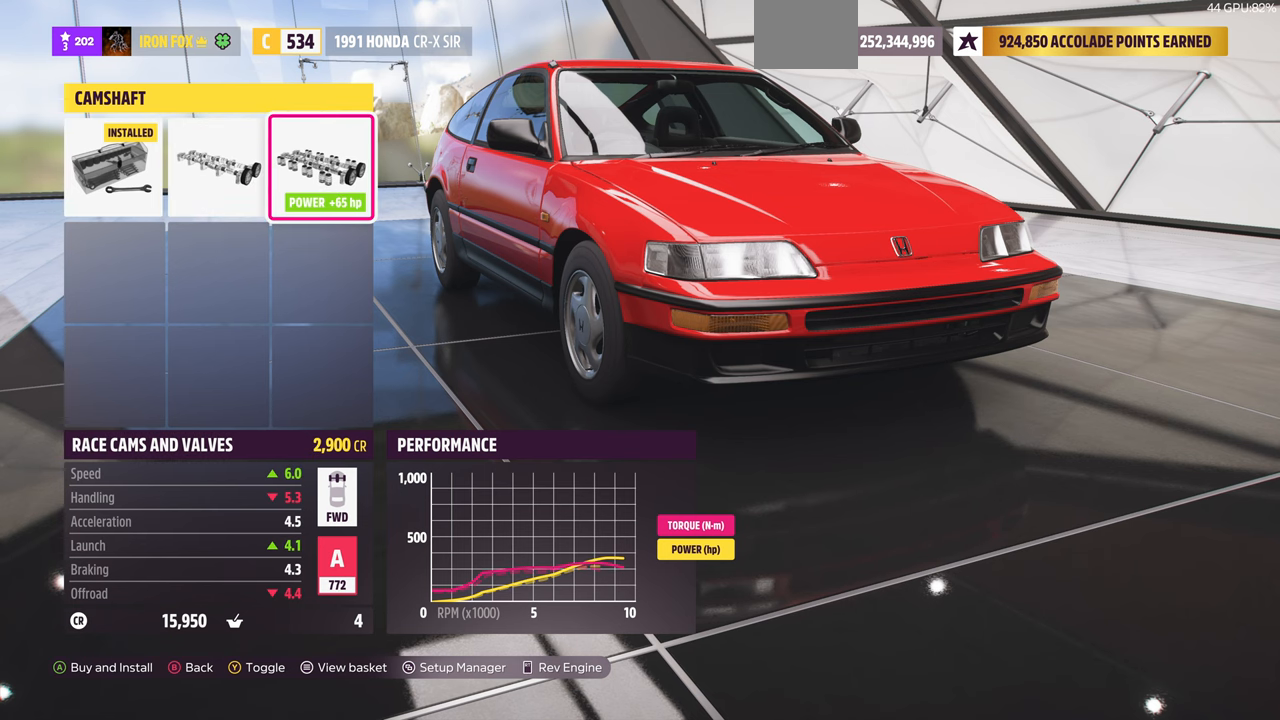
{"buttons": [], "left_stick": "center", "right_stick": "center", "events": []}
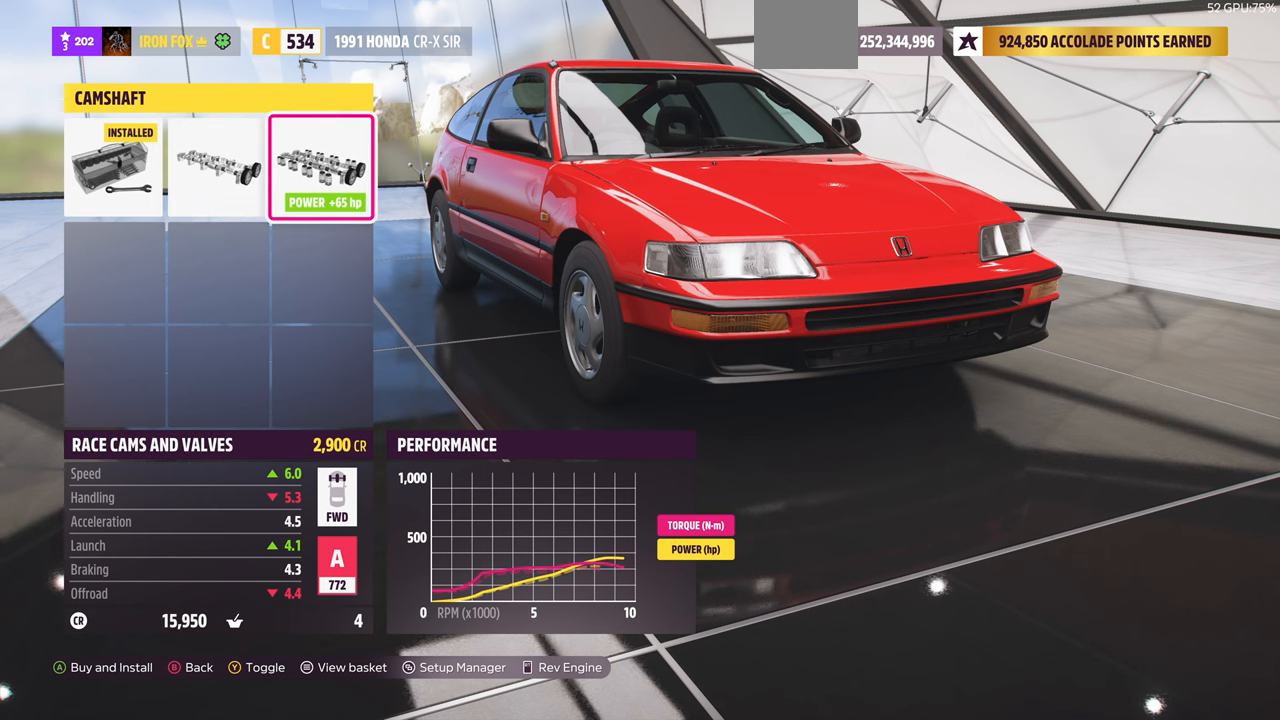
{"buttons": [], "left_stick": "center", "right_stick": "center", "events": [[67, "CROSS", "down"], [234, "CROSS", "up"]]}